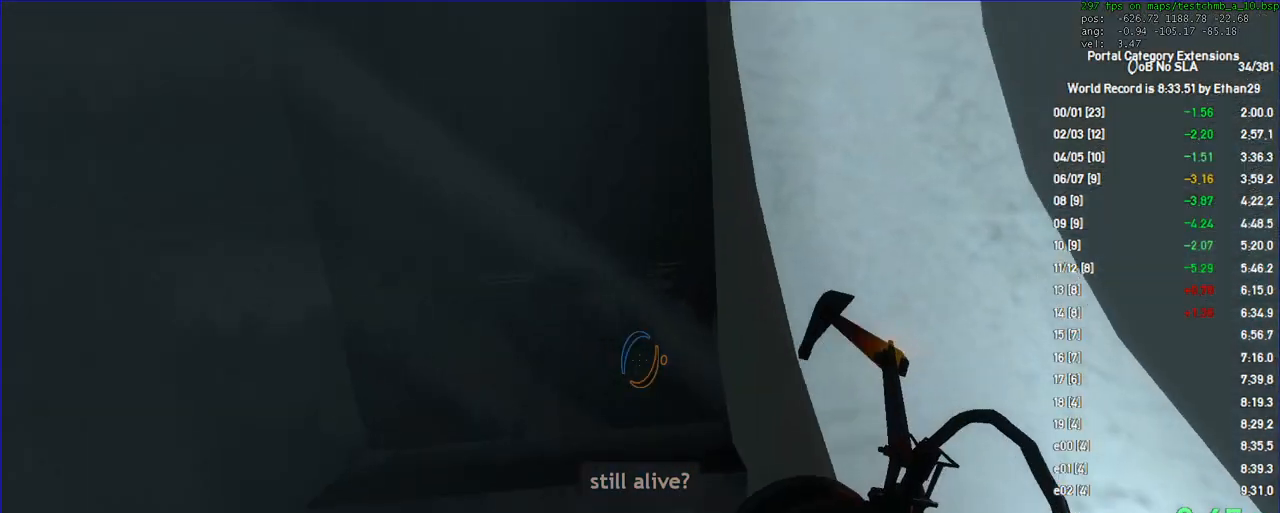
Gameplay with keyboard and mouse; each line is a JSON object with the keys and mouse buttons held at the frame after it. "events" lists presses ("down") and releases ("up") of "a", "auto", "d", "duck", "f", "fun", "jump", "jump2", "lg", "load", "load01", "ppnf", "reset", "s", "save", "sens", "sl", "space", "td", "tduck", "use", "w", "x", "mouse_left", "mouse_wheel" and "mouse_right" between this image and that frame as [ms after this image, input, new state], when the widget could be followed in between. "mouse_left", "mouse_wheel", "mouse_right" = the "left", "wheel", "right" buttons of the "mouse" list. No other keys are recorded. "wheel" means that the mouse wheel is clicked or scrolled. Key names are as the overlay labels them; some are game actions (e.g. jump) rather than physical keys. Not read: mouse_move other_keys.
{"keys": ["a", "jump"], "mouse": [], "events": [[367, "a", "down"], [433, "jump", "down"]]}
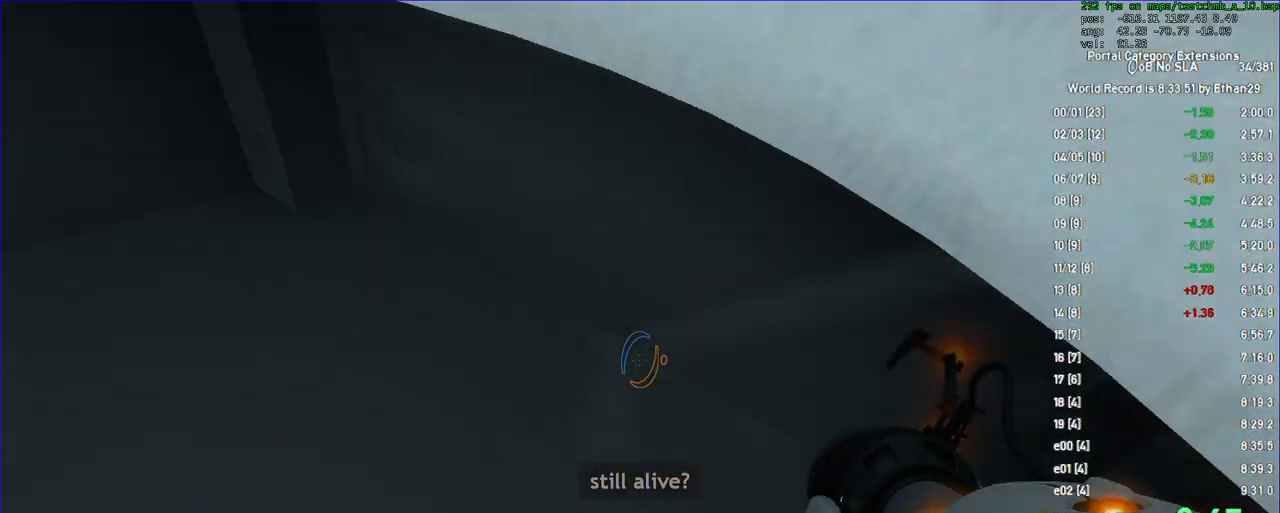
{"keys": [], "mouse": []}
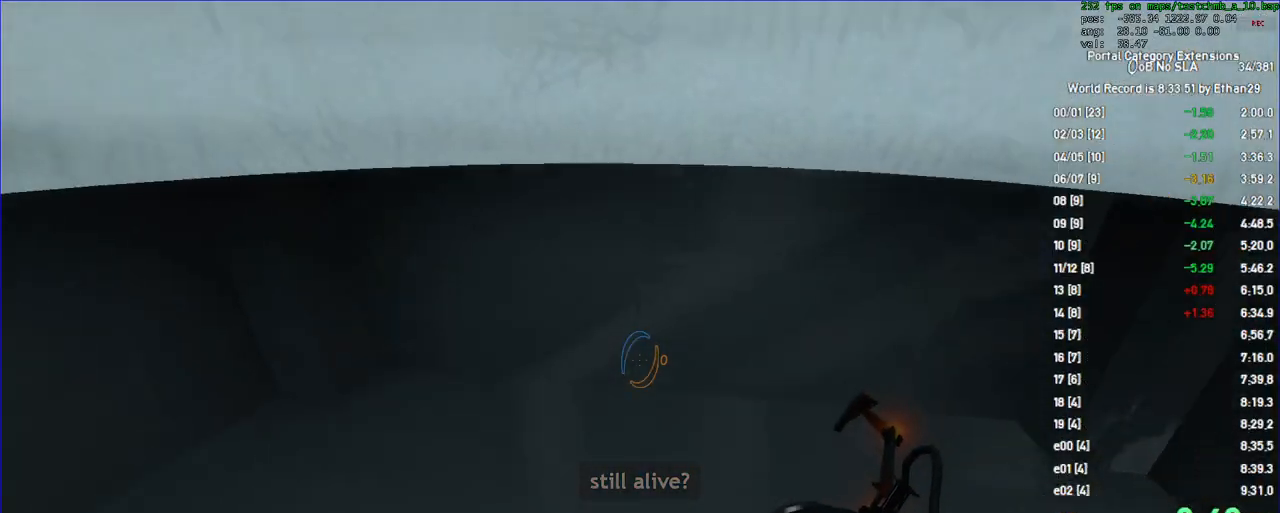
{"keys": [], "mouse": [], "events": [[400, "d", "down"], [500, "d", "up"]]}
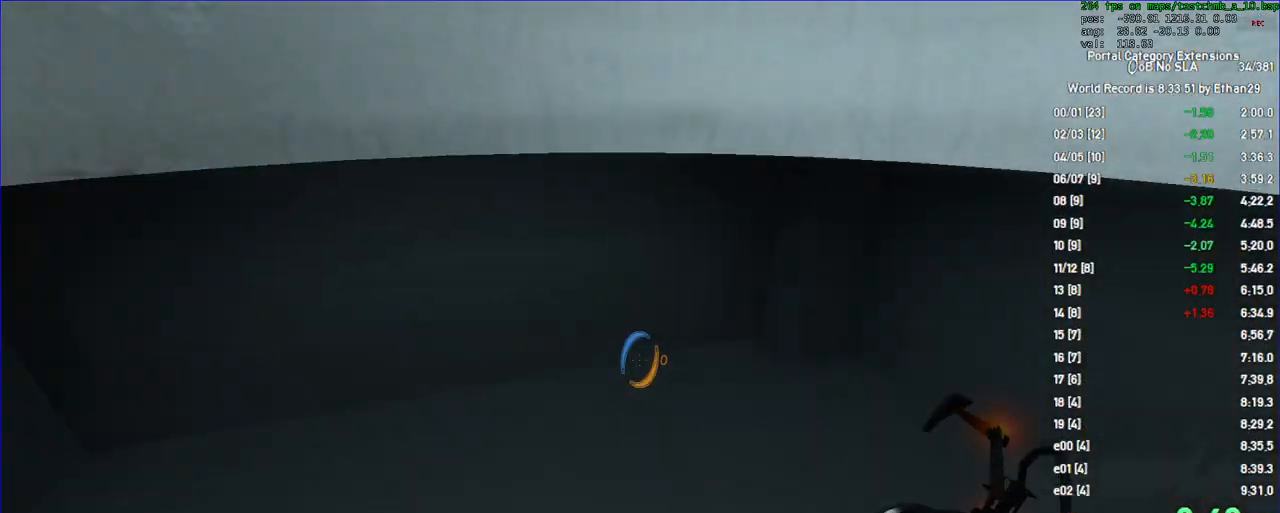
{"keys": ["a"], "mouse": [], "events": [[500, "a", "down"]]}
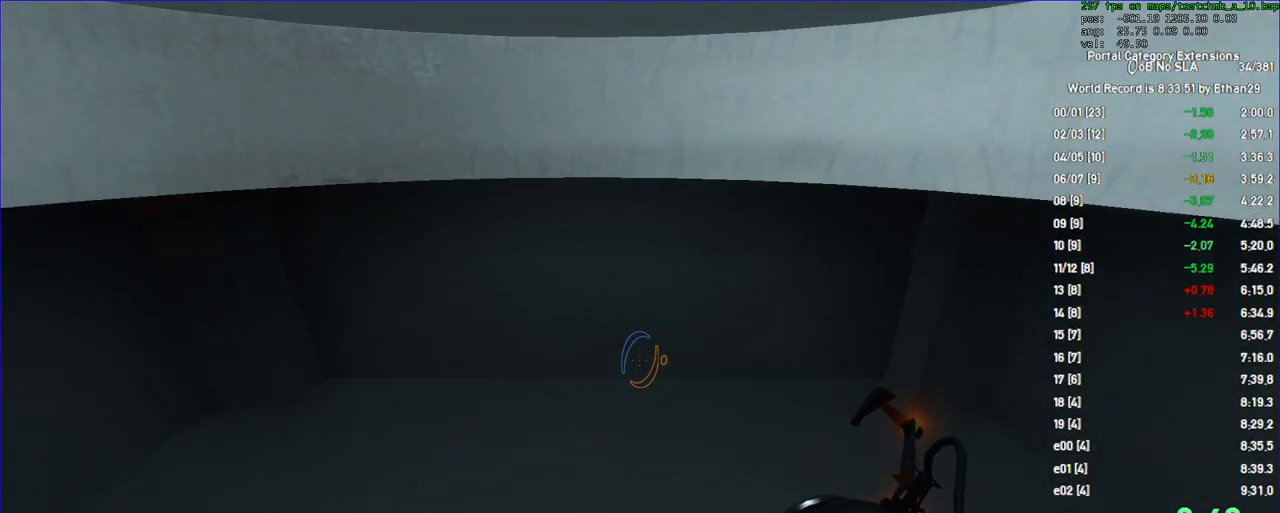
{"keys": [], "mouse": [], "events": [[33, "a", "up"], [300, "a", "down"], [367, "a", "up"]]}
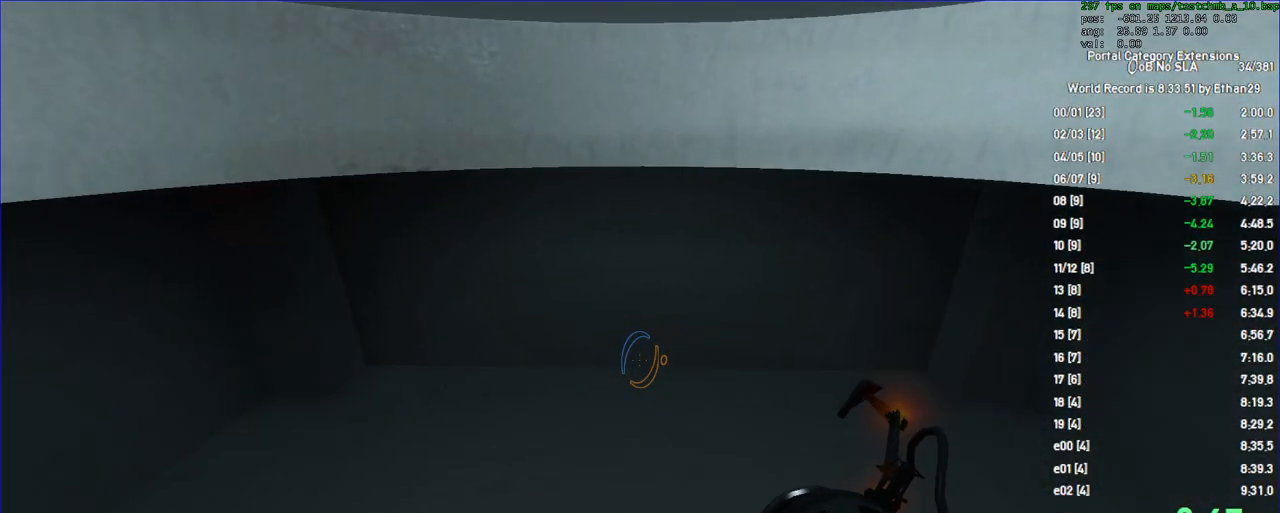
{"keys": [], "mouse": [], "events": [[100, "s", "down"], [133, "s", "up"]]}
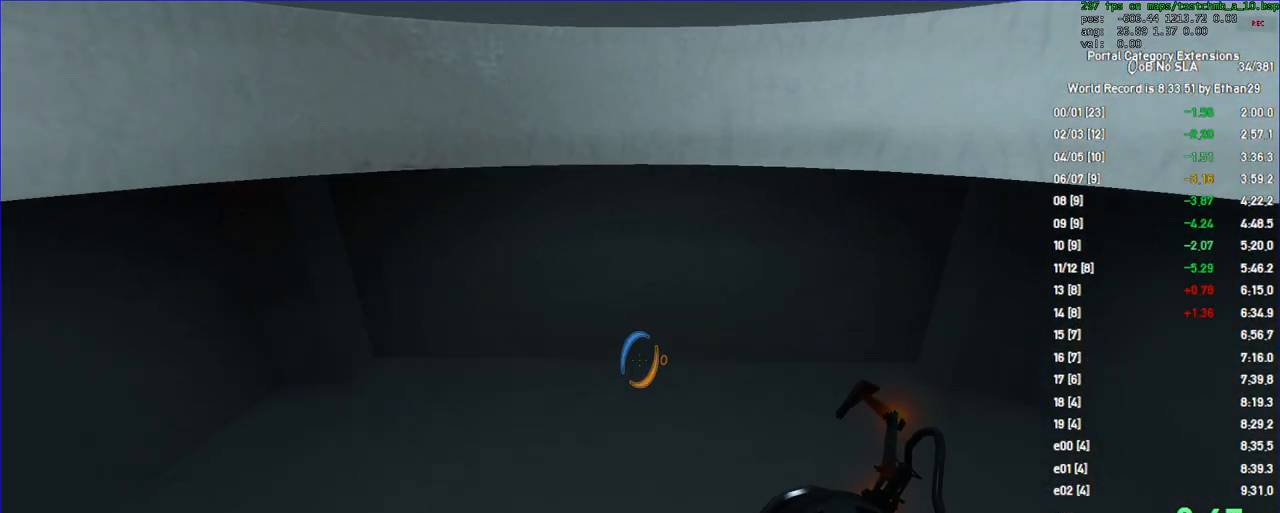
{"keys": [], "mouse": [], "events": [[33, "a", "down"], [100, "a", "up"]]}
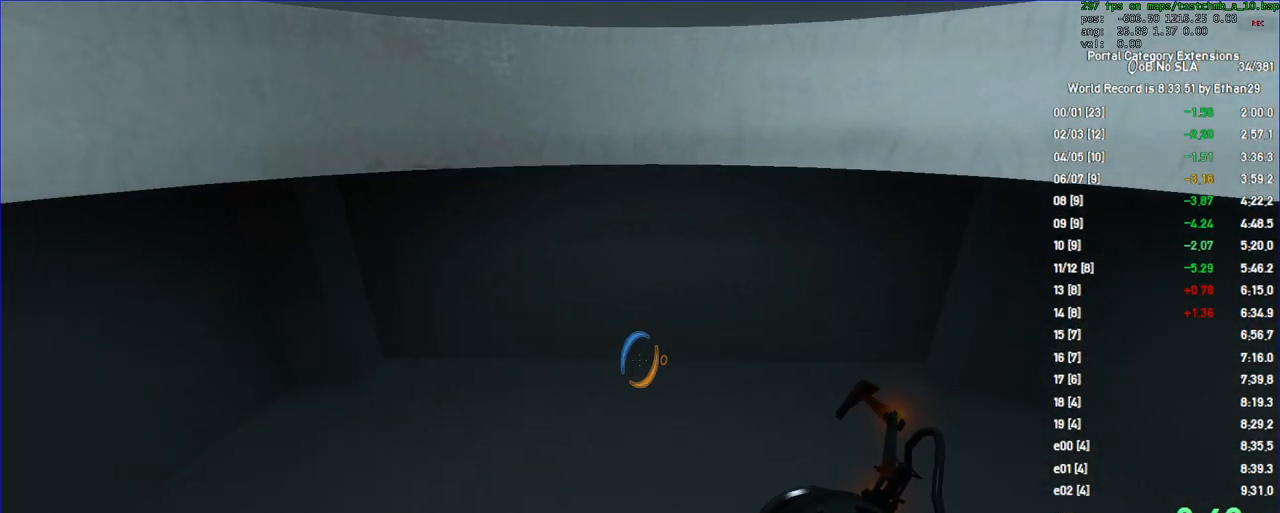
{"keys": [], "mouse": [], "events": []}
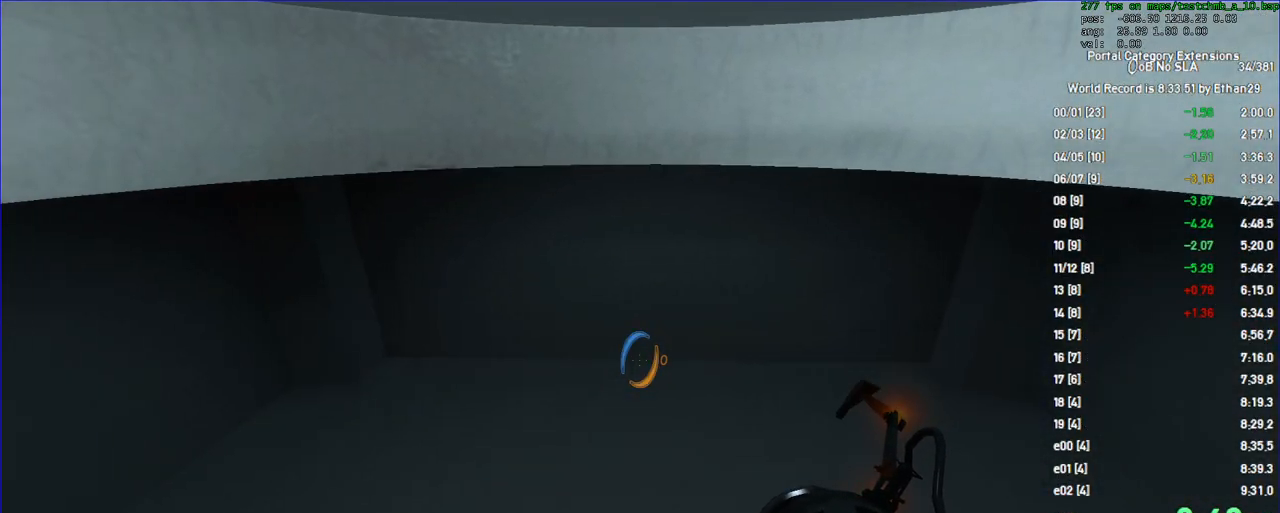
{"keys": [], "mouse": [], "events": []}
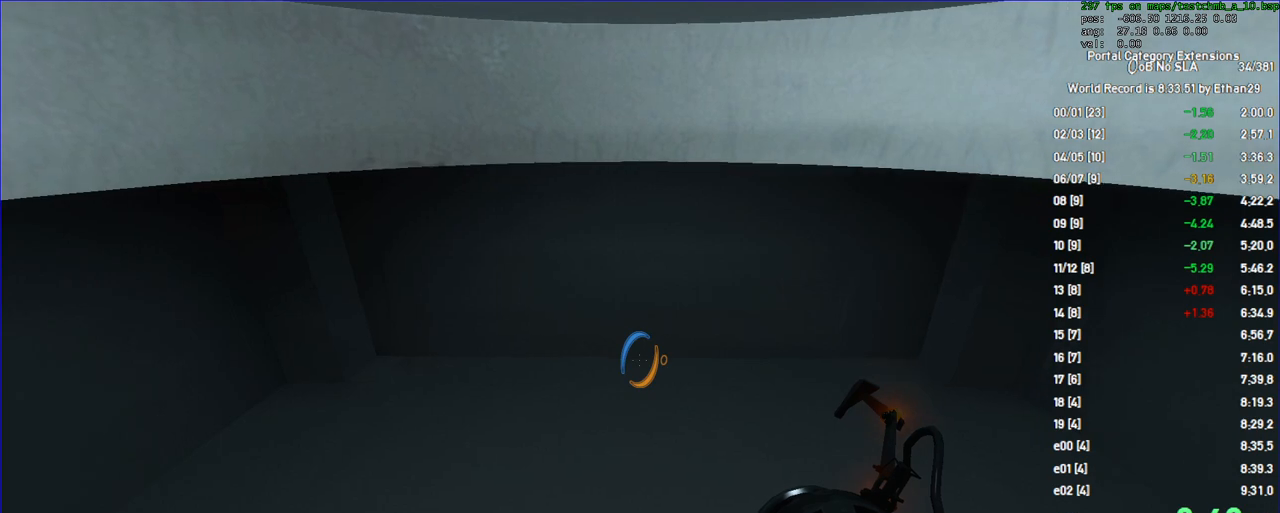
{"keys": [], "mouse": [], "events": []}
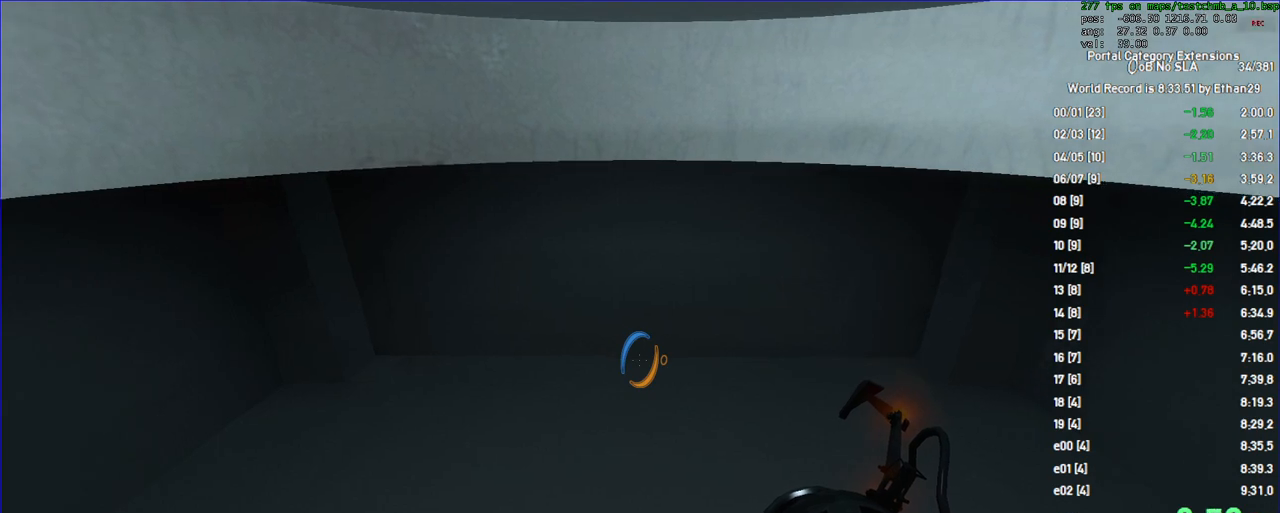
{"keys": [], "mouse": [], "events": [[400, "a", "down"], [467, "a", "up"]]}
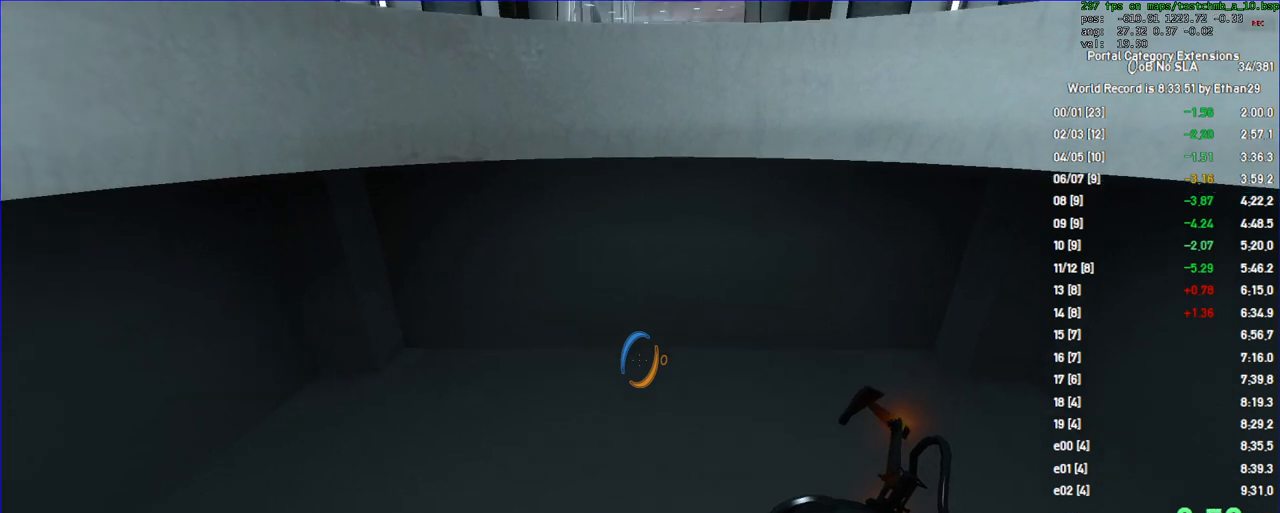
{"keys": [], "mouse": [], "events": []}
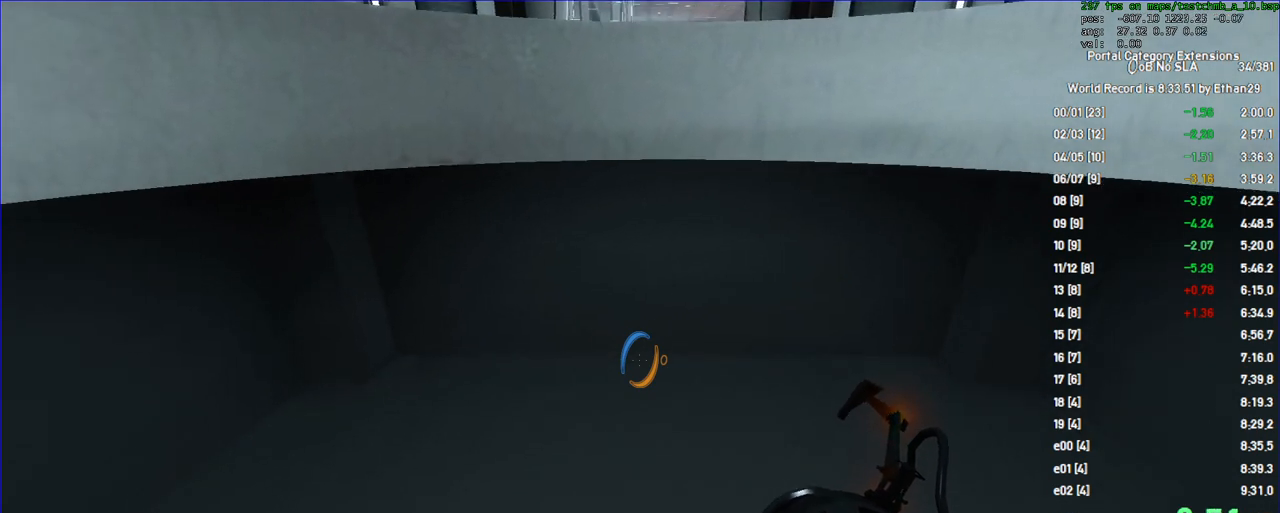
{"keys": [], "mouse": [], "events": [[200, "mouse_left", "down"], [300, "mouse_left", "up"]]}
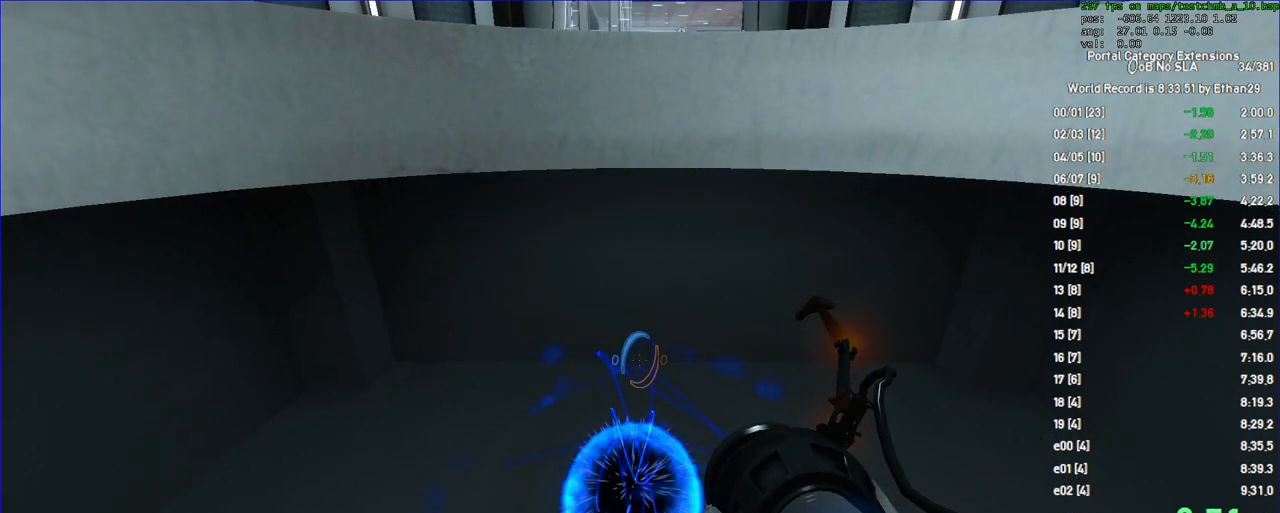
{"keys": ["duck"], "mouse": [], "events": [[67, "duck", "down"]]}
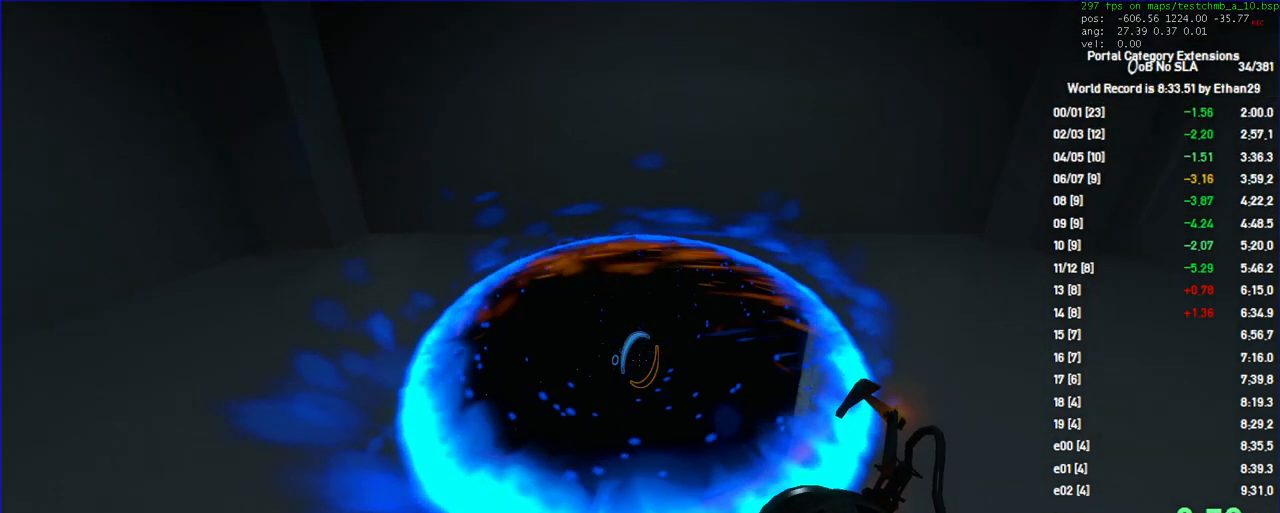
{"keys": ["duck"], "mouse": [], "events": [[167, "duck", "up"], [367, "duck", "down"]]}
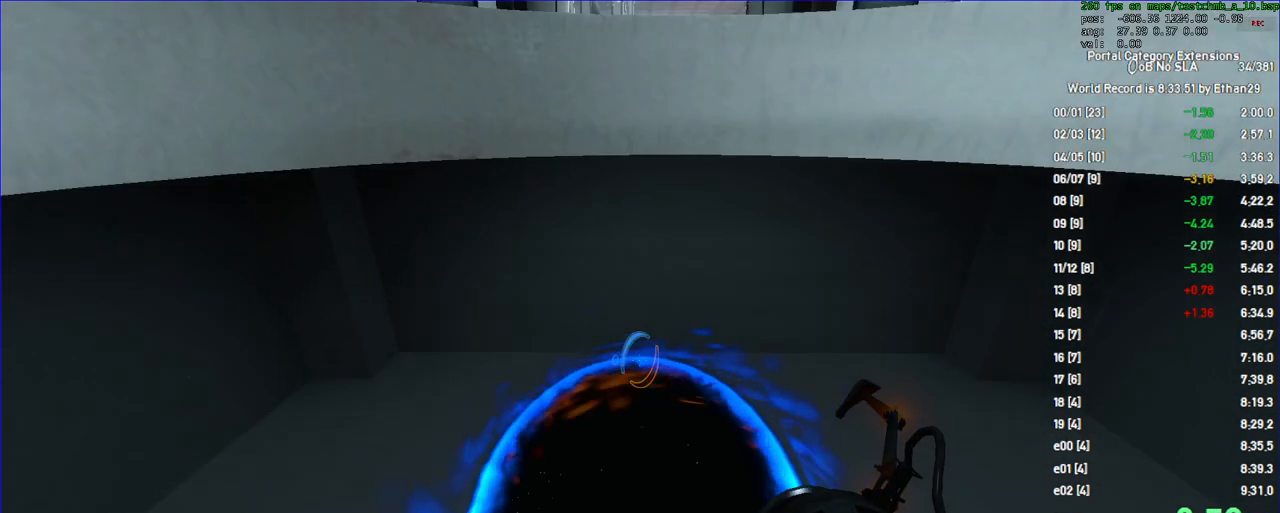
{"keys": ["a", "duck", "w"], "mouse": [], "events": [[67, "a", "down"], [200, "w", "down"]]}
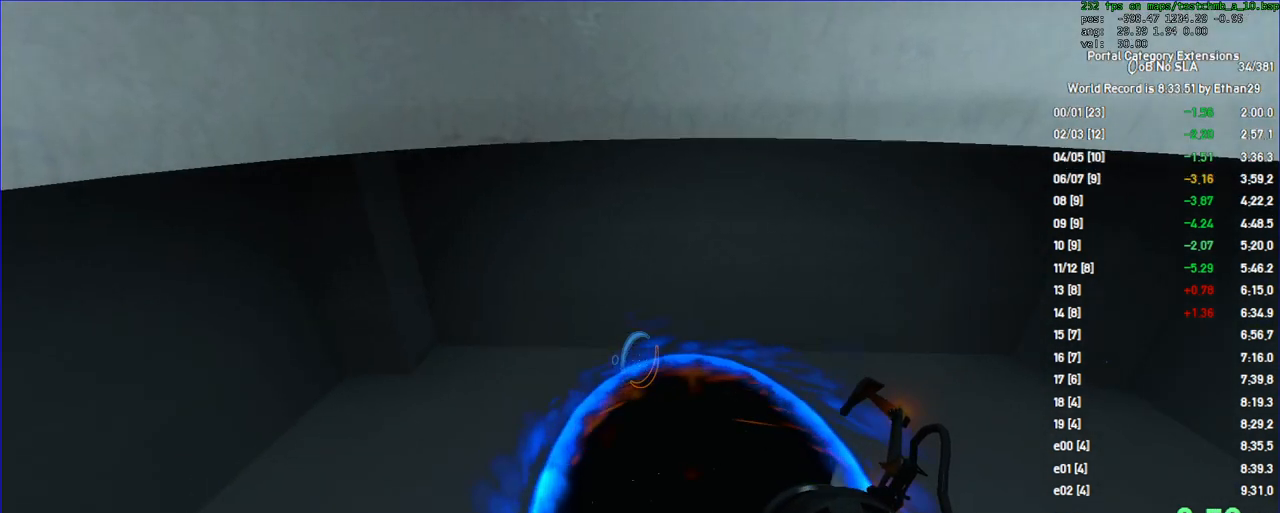
{"keys": ["duck", "w"], "mouse": [], "events": [[267, "save", "down"], [367, "save", "up"], [400, "a", "up"]]}
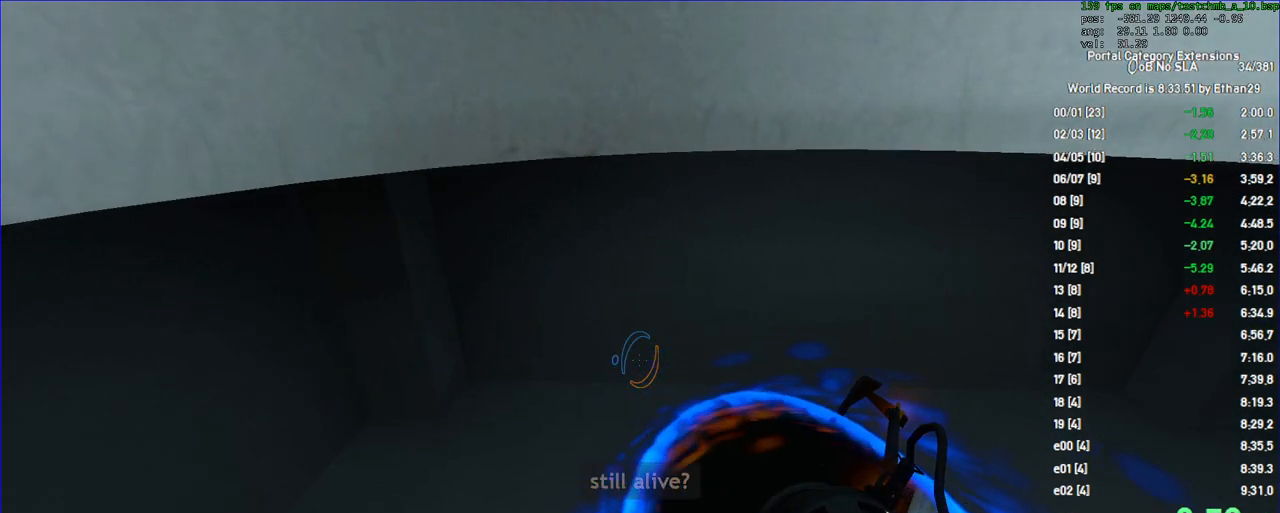
{"keys": ["d", "duck", "w"], "mouse": [], "events": [[467, "d", "down"]]}